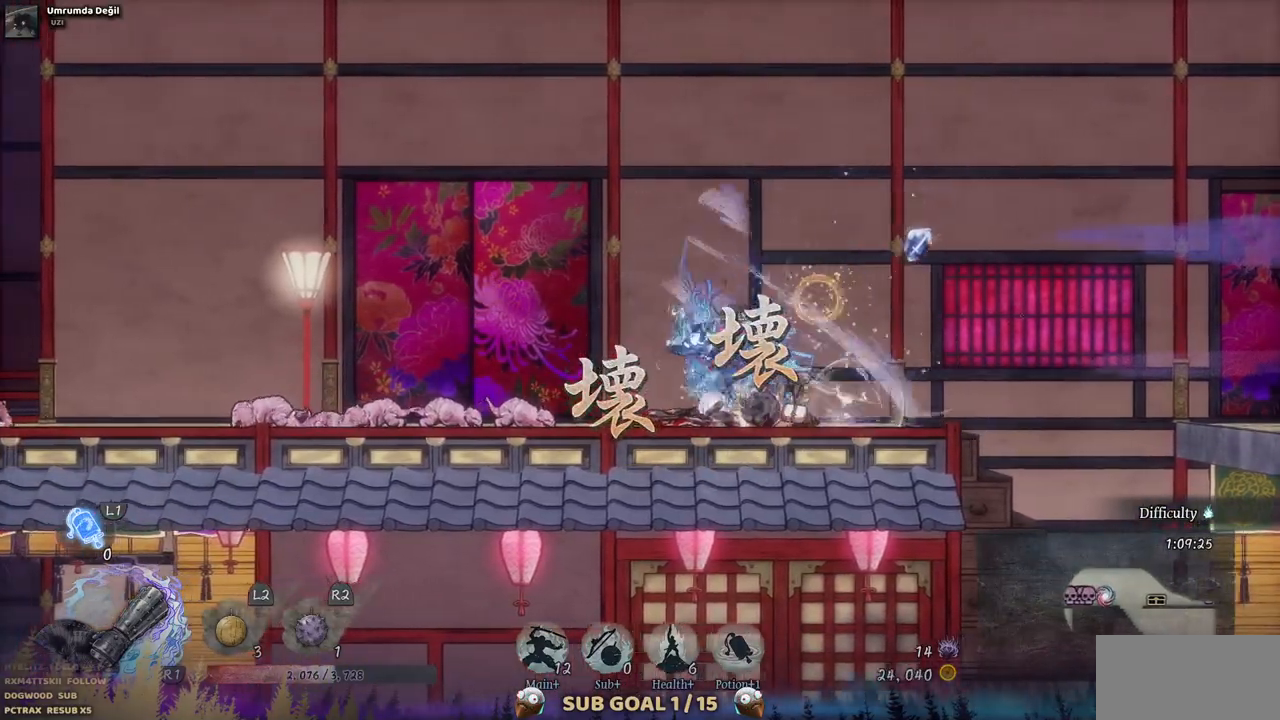
Gameplay with a controller (PlayStation layout); each line is a JSON object with the inputs held at the frame after it. "events" lists button and stick changes between this image and that frame as [ms after this image, input, new state], when the widget could be followed in between. Not read: L3 R1 R3.
{"buttons": [], "left_stick": "center", "right_stick": "center", "events": [[200, "SQUARE", "down"], [233, "DPAD_LEFT", "up"], [333, "SQUARE", "up"], [383, "SQUARE", "down"], [483, "SQUARE", "up"]]}
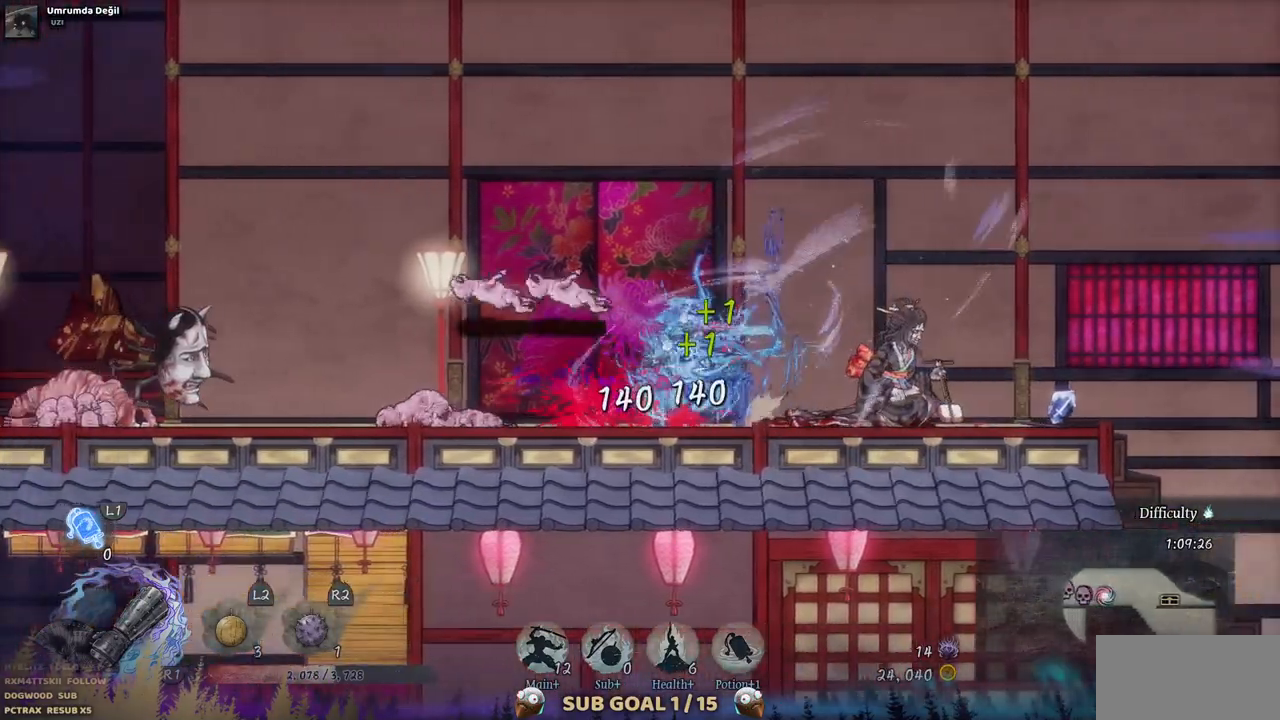
{"buttons": ["SQUARE"], "left_stick": "center", "right_stick": "center", "events": [[50, "SQUARE", "down"], [133, "SQUARE", "up"], [200, "SQUARE", "down"], [283, "SQUARE", "up"], [367, "SQUARE", "down"], [433, "SQUARE", "up"], [500, "SQUARE", "down"]]}
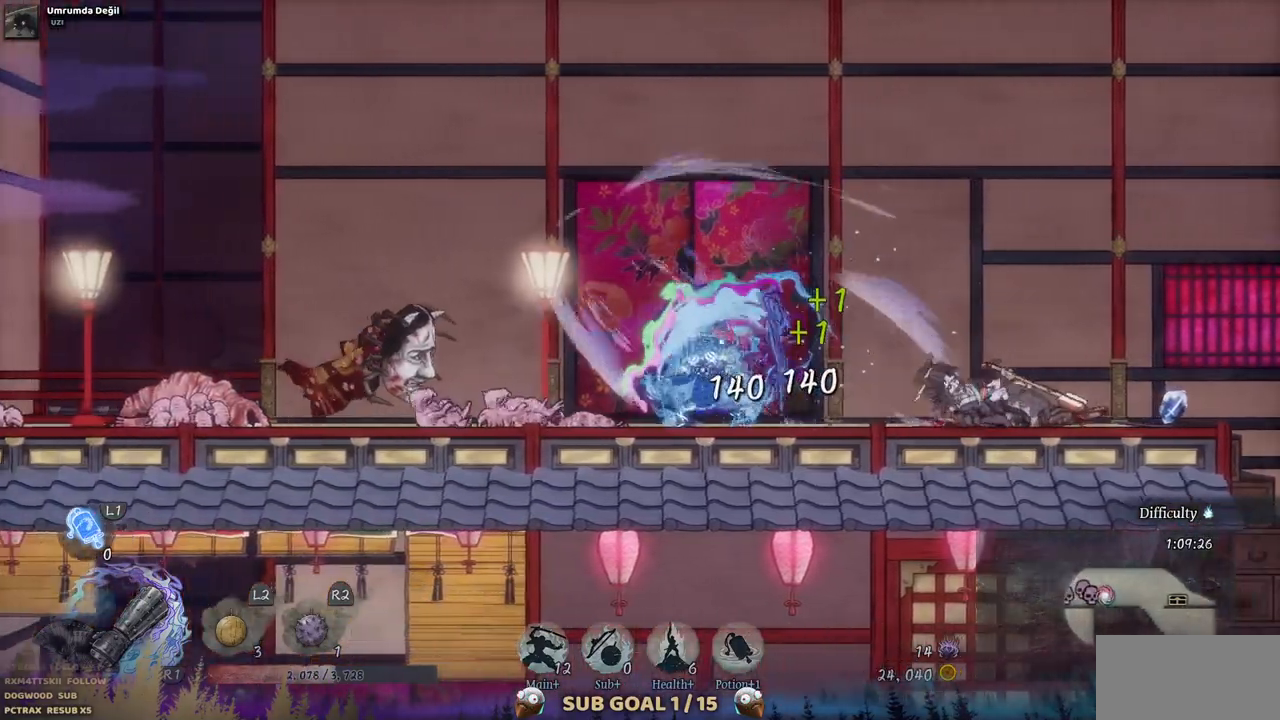
{"buttons": ["SQUARE"], "left_stick": "center", "right_stick": "center", "events": [[83, "SQUARE", "up"], [133, "SQUARE", "down"], [217, "SQUARE", "up"], [283, "SQUARE", "down"], [350, "SQUARE", "up"], [433, "SQUARE", "down"]]}
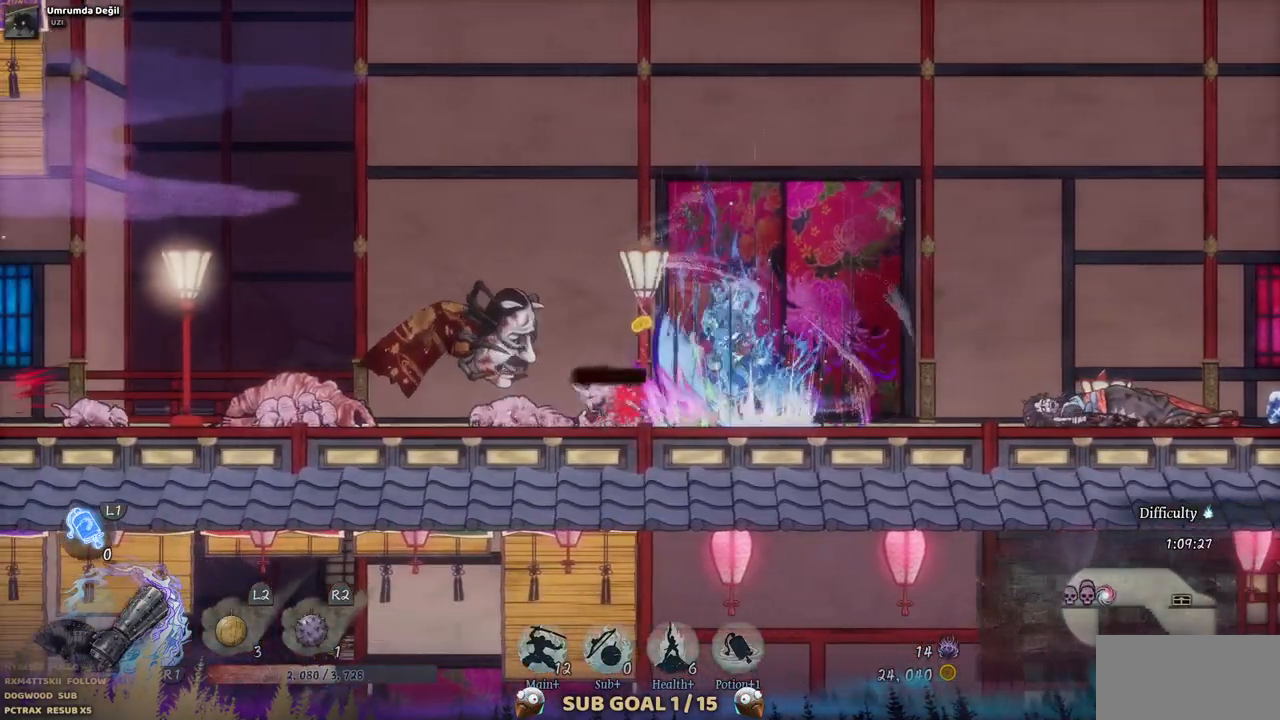
{"buttons": ["DPAD_LEFT"], "left_stick": "center", "right_stick": "center", "events": [[150, "SQUARE", "up"], [483, "DPAD_LEFT", "down"]]}
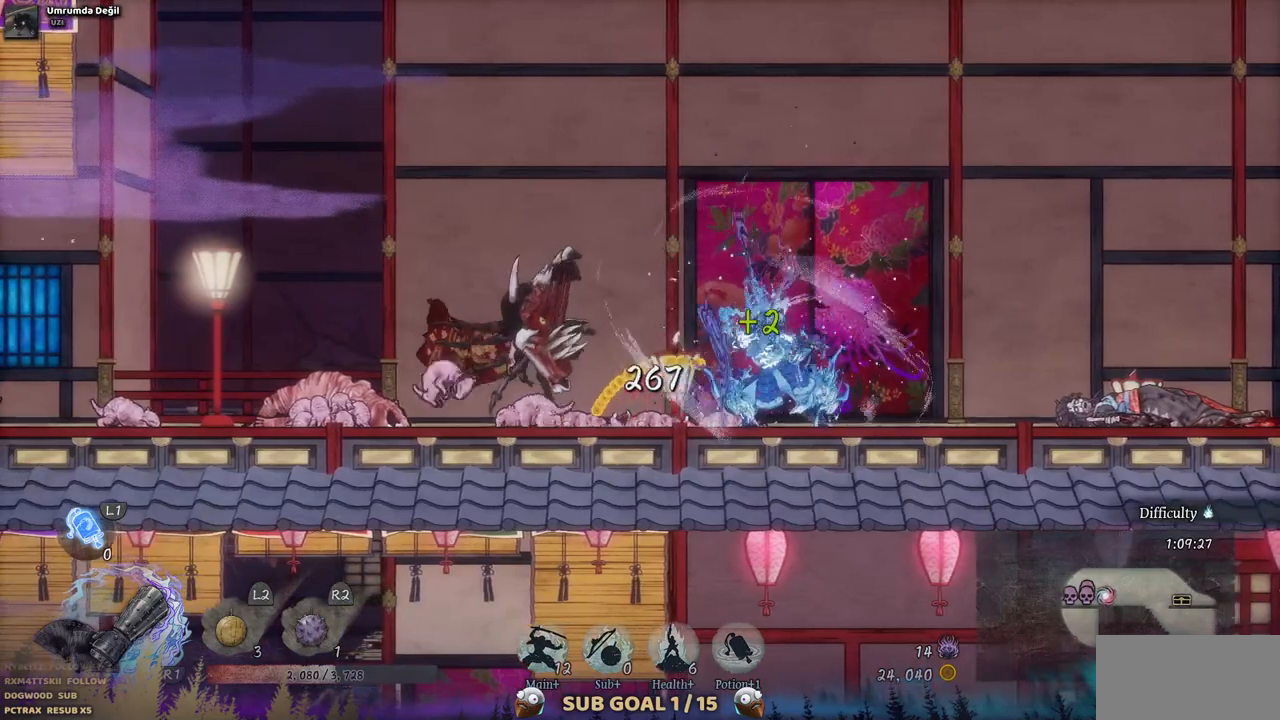
{"buttons": ["DPAD_LEFT"], "left_stick": "center", "right_stick": "center", "events": []}
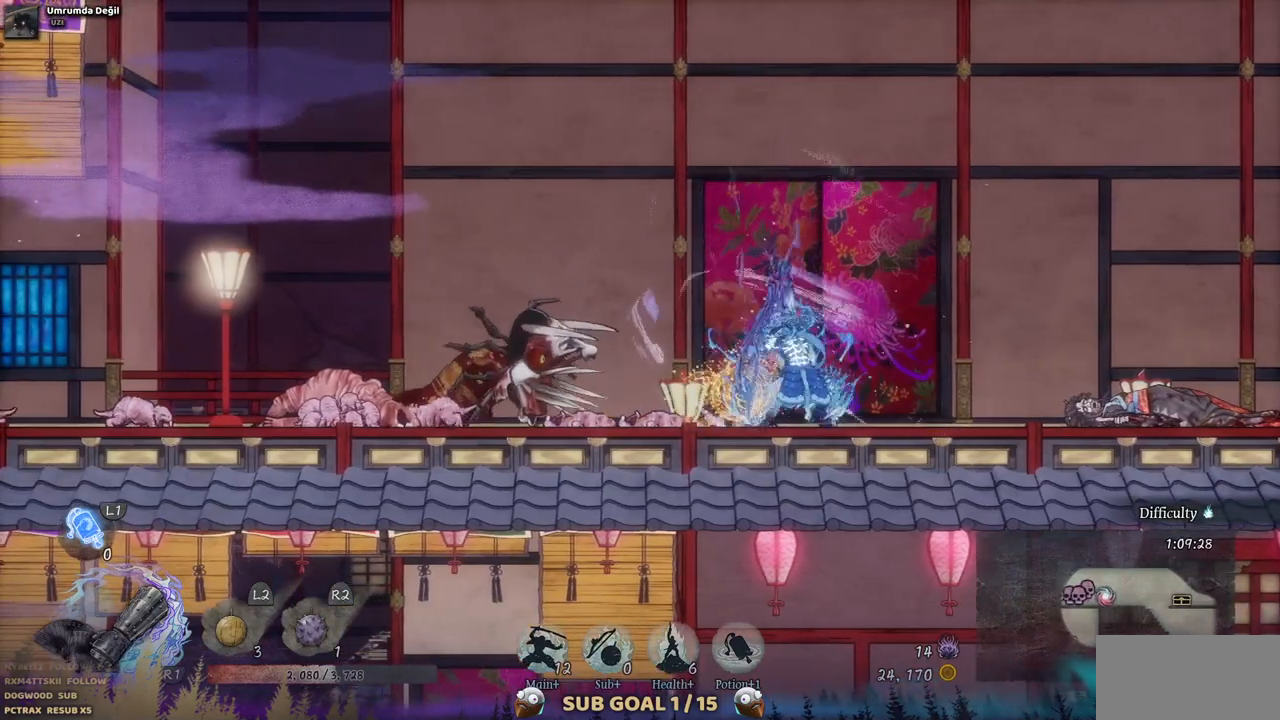
{"buttons": ["DPAD_LEFT"], "left_stick": "center", "right_stick": "center", "events": [[133, "CIRCLE", "down"], [367, "CIRCLE", "up"]]}
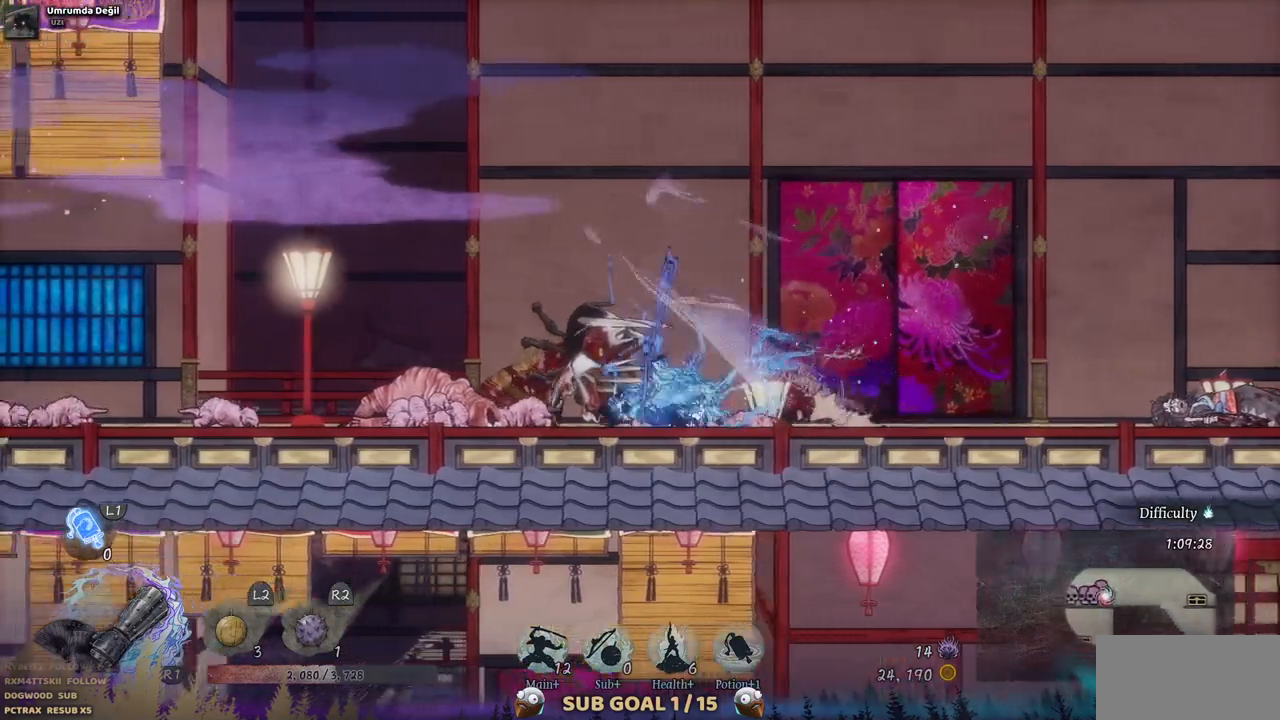
{"buttons": ["DPAD_LEFT"], "left_stick": "center", "right_stick": "center", "events": []}
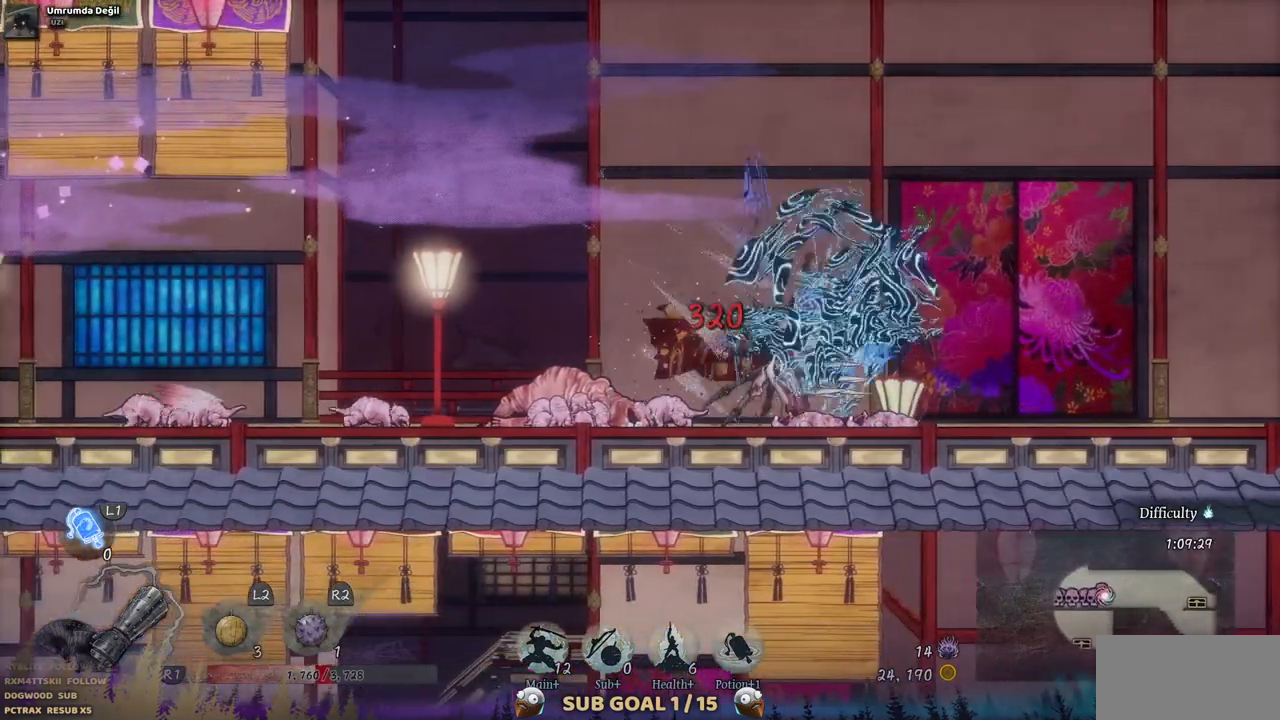
{"buttons": ["DPAD_RIGHT"], "left_stick": "center", "right_stick": "center", "events": [[17, "DPAD_LEFT", "up"], [333, "DPAD_RIGHT", "down"]]}
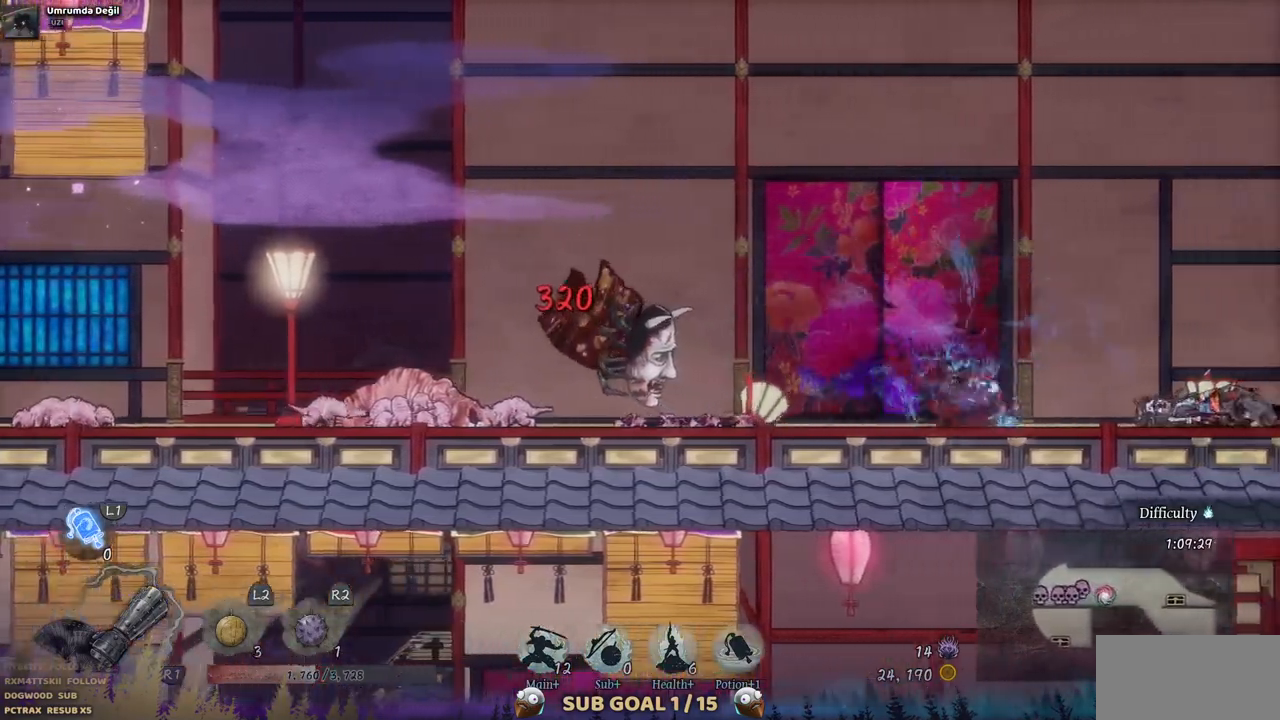
{"buttons": ["DPAD_LEFT"], "left_stick": "center", "right_stick": "center", "events": [[150, "DPAD_RIGHT", "up"], [200, "R2", "down"], [250, "R2", "up"], [333, "DPAD_LEFT", "down"]]}
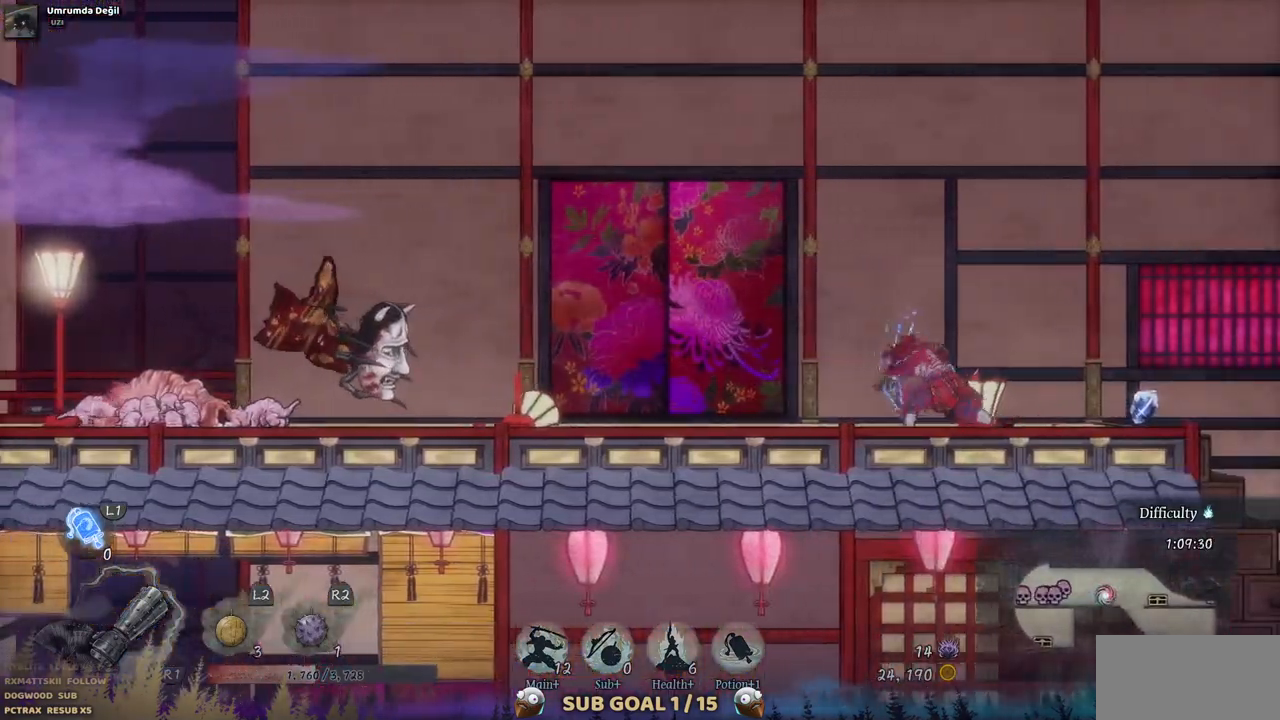
{"buttons": ["DPAD_LEFT"], "left_stick": "center", "right_stick": "center", "events": []}
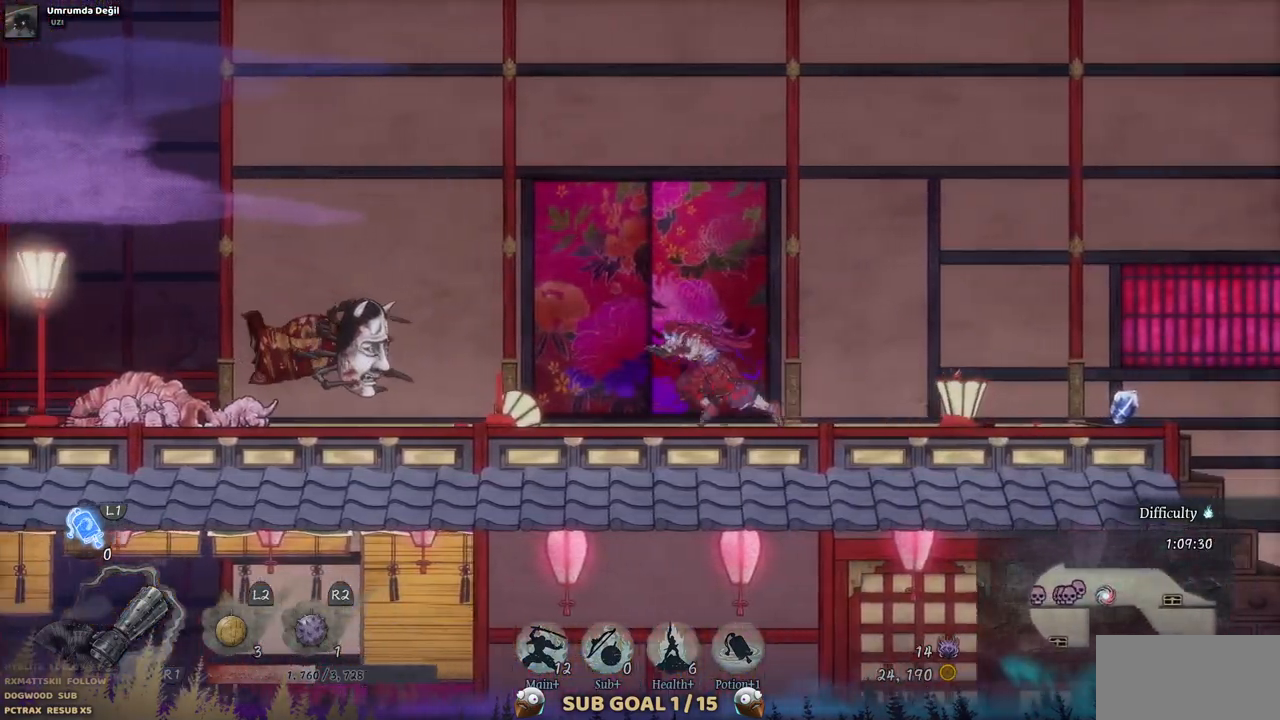
{"buttons": ["DPAD_LEFT"], "left_stick": "center", "right_stick": "center", "events": []}
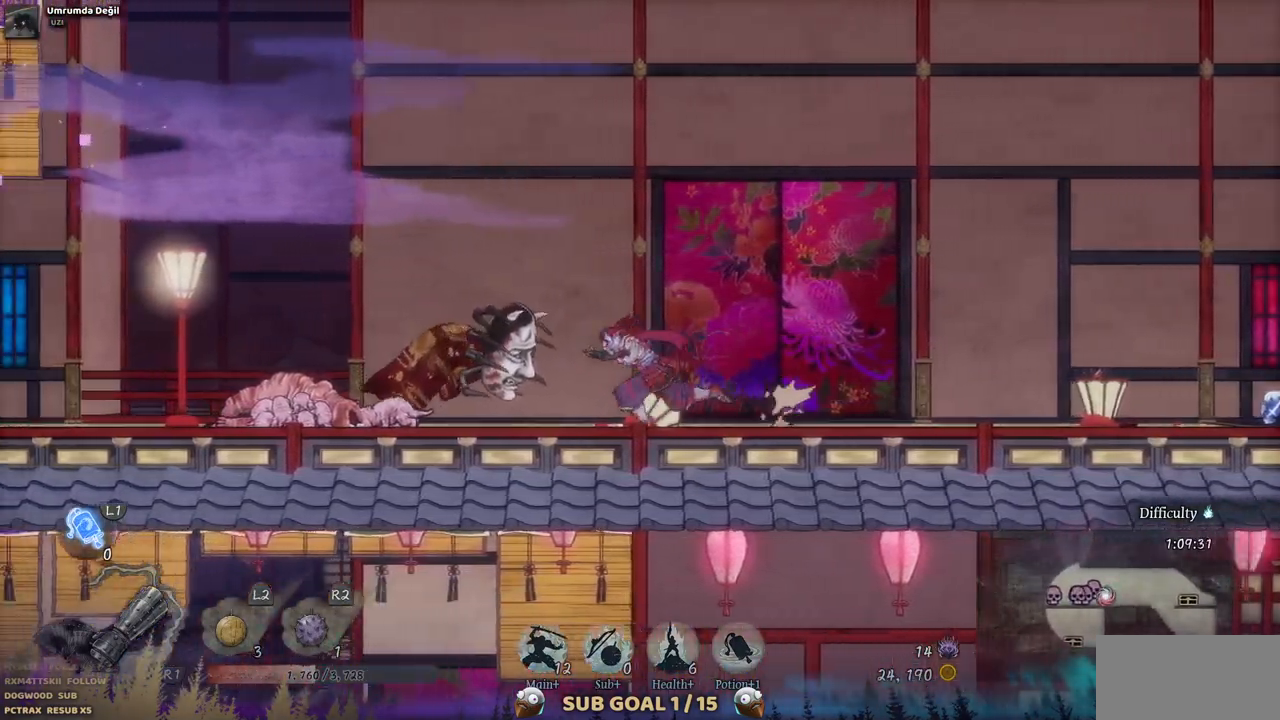
{"buttons": [], "left_stick": "center", "right_stick": "center", "events": [[50, "SQUARE", "down"], [117, "DPAD_LEFT", "up"], [167, "SQUARE", "up"], [250, "SQUARE", "down"], [333, "SQUARE", "up"], [417, "SQUARE", "down"], [467, "SQUARE", "up"]]}
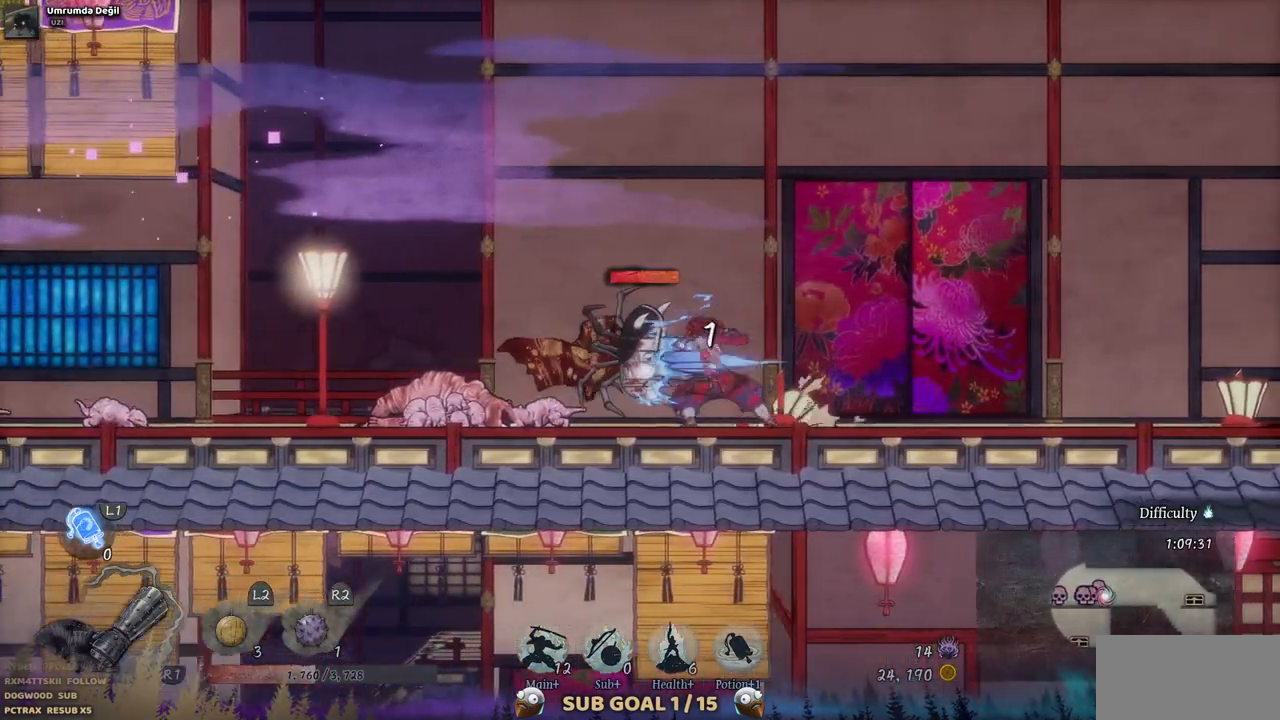
{"buttons": ["SQUARE"], "left_stick": "center", "right_stick": "center", "events": [[50, "SQUARE", "down"], [133, "SQUARE", "up"], [200, "SQUARE", "down"], [267, "SQUARE", "up"], [333, "SQUARE", "down"], [400, "SQUARE", "up"], [483, "SQUARE", "down"]]}
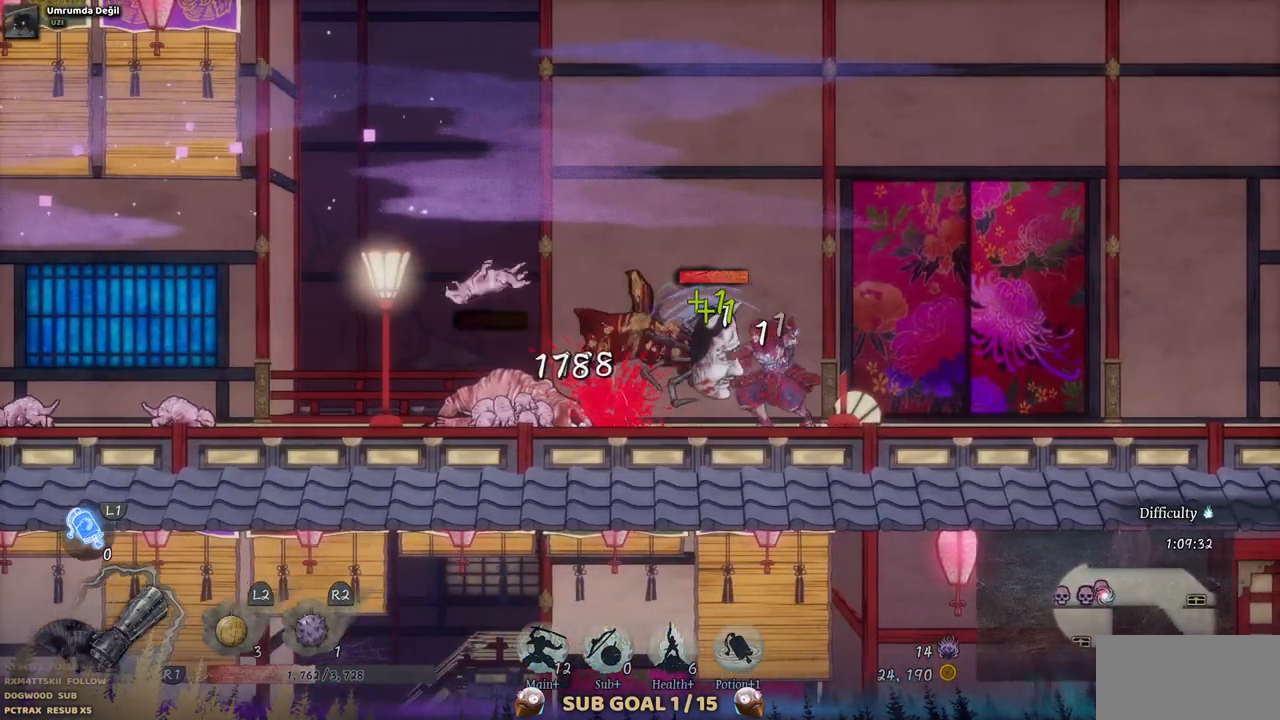
{"buttons": [], "left_stick": "center", "right_stick": "center", "events": [[67, "SQUARE", "up"], [117, "SQUARE", "down"], [200, "SQUARE", "up"], [283, "SQUARE", "down"], [350, "SQUARE", "up"], [417, "SQUARE", "down"], [500, "SQUARE", "up"]]}
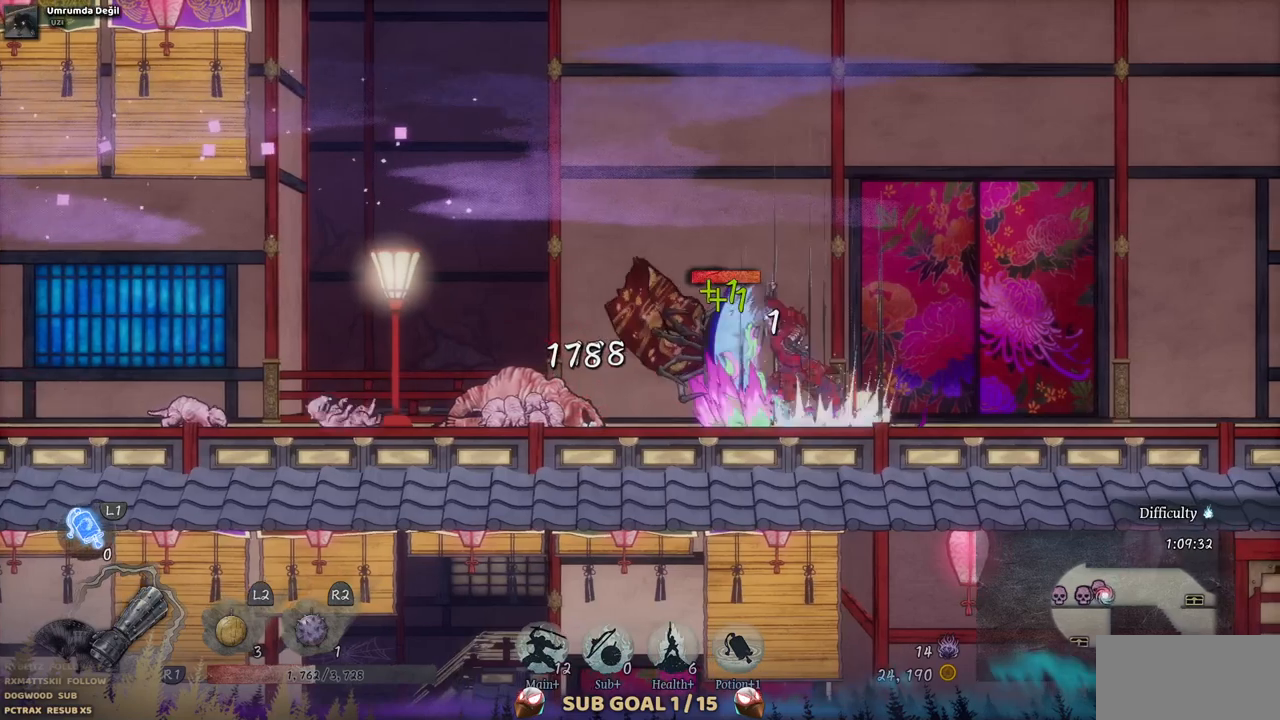
{"buttons": ["SQUARE"], "left_stick": "center", "right_stick": "center", "events": [[50, "SQUARE", "down"], [133, "SQUARE", "up"], [200, "SQUARE", "down"], [283, "SQUARE", "up"], [350, "SQUARE", "down"], [417, "SQUARE", "up"], [483, "SQUARE", "down"]]}
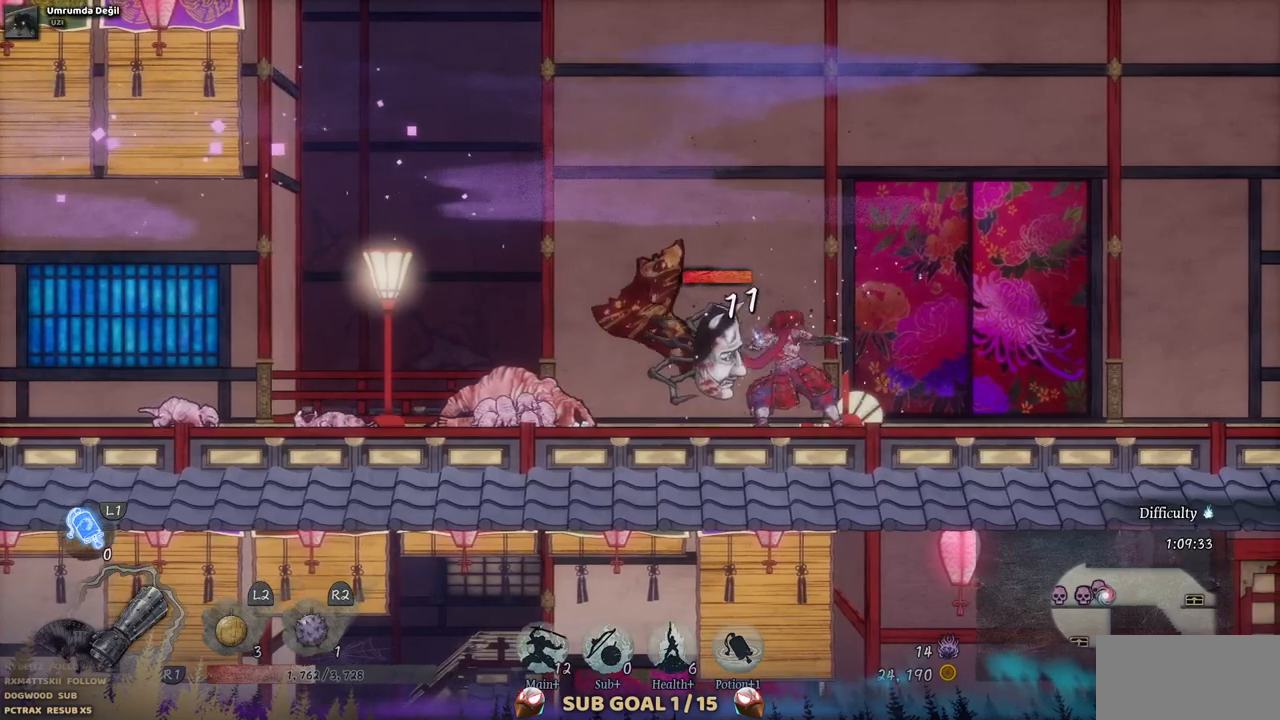
{"buttons": [], "left_stick": "center", "right_stick": "center", "events": [[83, "SQUARE", "up"], [133, "SQUARE", "down"], [217, "SQUARE", "up"], [283, "SQUARE", "down"], [350, "SQUARE", "up"], [417, "SQUARE", "down"], [500, "SQUARE", "up"]]}
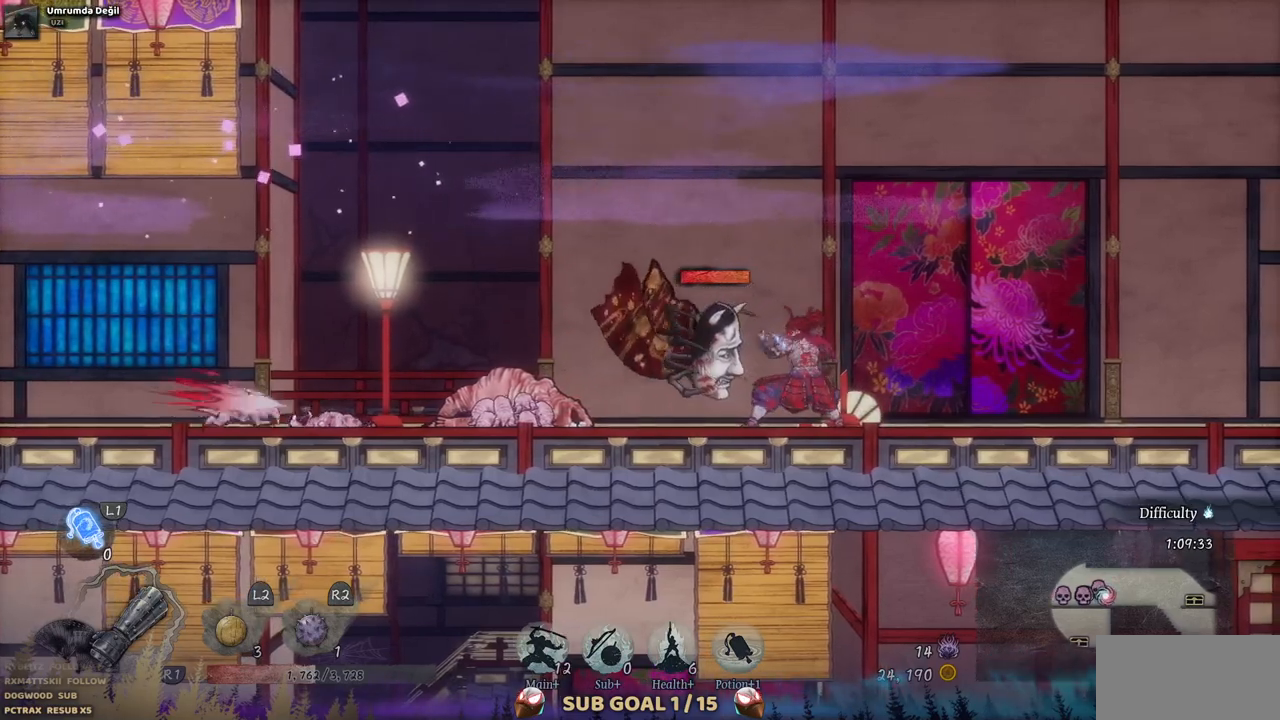
{"buttons": ["SQUARE"], "left_stick": "center", "right_stick": "center", "events": [[67, "SQUARE", "down"], [133, "SQUARE", "up"], [217, "SQUARE", "down"], [283, "SQUARE", "up"], [350, "SQUARE", "down"], [433, "SQUARE", "up"], [500, "SQUARE", "down"]]}
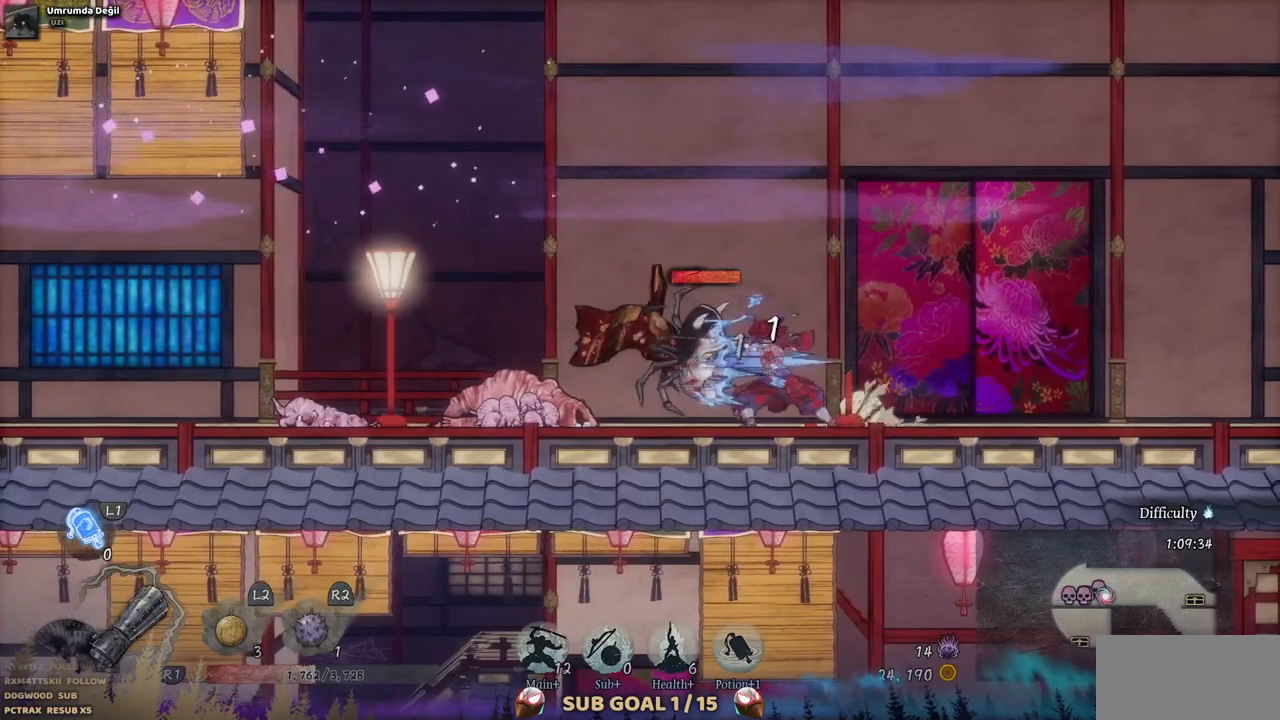
{"buttons": ["SQUARE"], "left_stick": "center", "right_stick": "center", "events": [[67, "SQUARE", "up"], [133, "SQUARE", "down"], [217, "SQUARE", "up"], [283, "SQUARE", "down"], [367, "SQUARE", "up"], [433, "SQUARE", "down"]]}
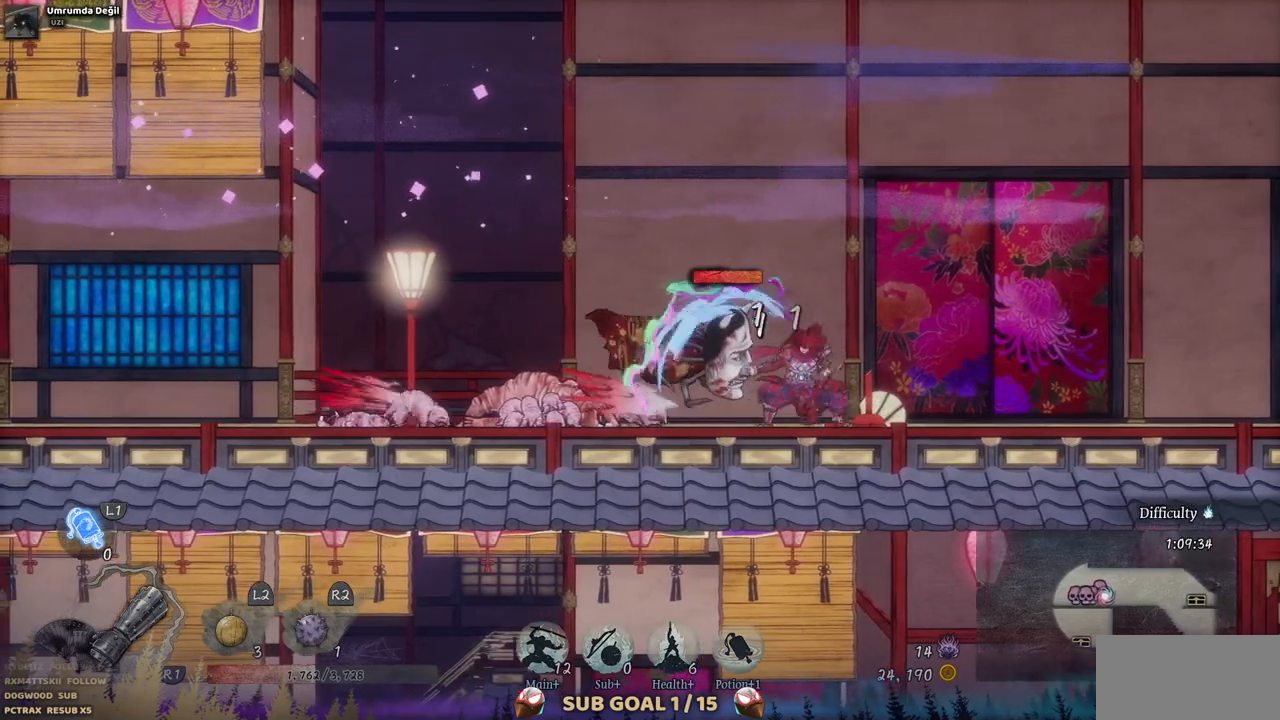
{"buttons": [], "left_stick": "center", "right_stick": "center", "events": [[17, "SQUARE", "up"], [83, "SQUARE", "down"], [150, "SQUARE", "up"], [233, "SQUARE", "down"], [317, "SQUARE", "up"], [367, "SQUARE", "down"], [450, "SQUARE", "up"]]}
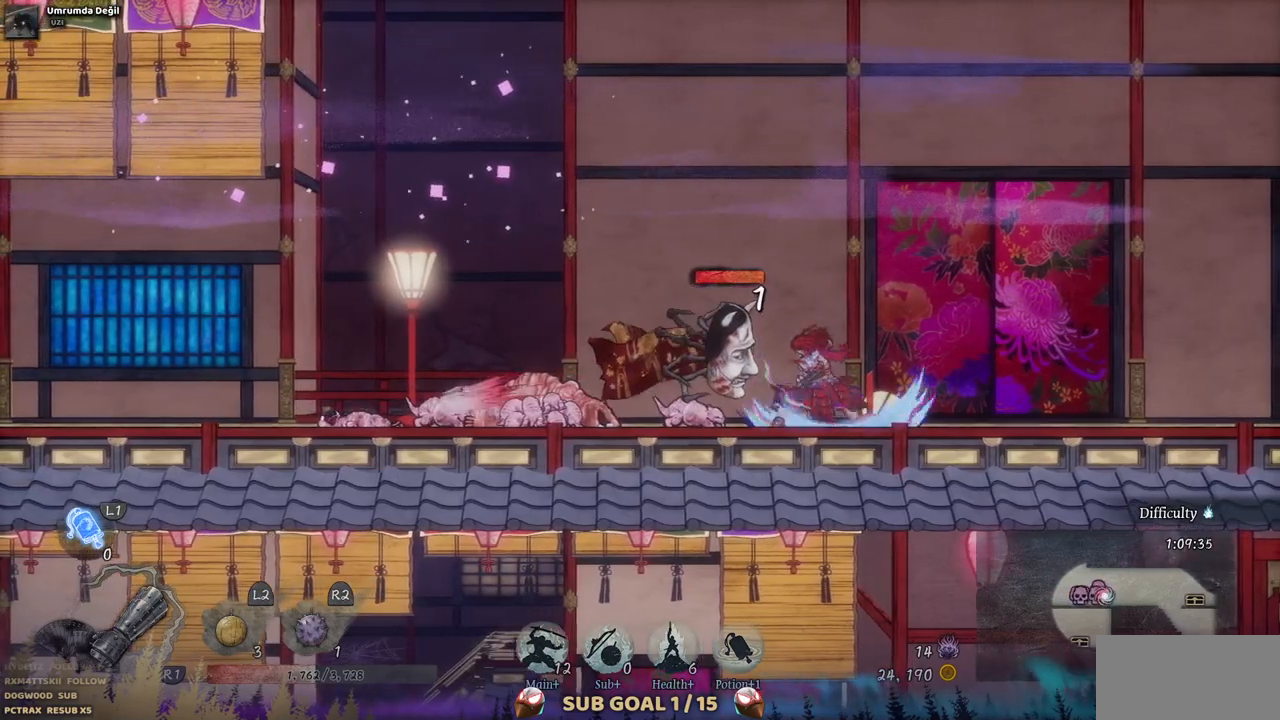
{"buttons": ["SQUARE"], "left_stick": "center", "right_stick": "center", "events": [[33, "SQUARE", "down"], [100, "SQUARE", "up"], [167, "SQUARE", "down"], [250, "SQUARE", "up"], [317, "SQUARE", "down"], [400, "SQUARE", "up"], [467, "SQUARE", "down"]]}
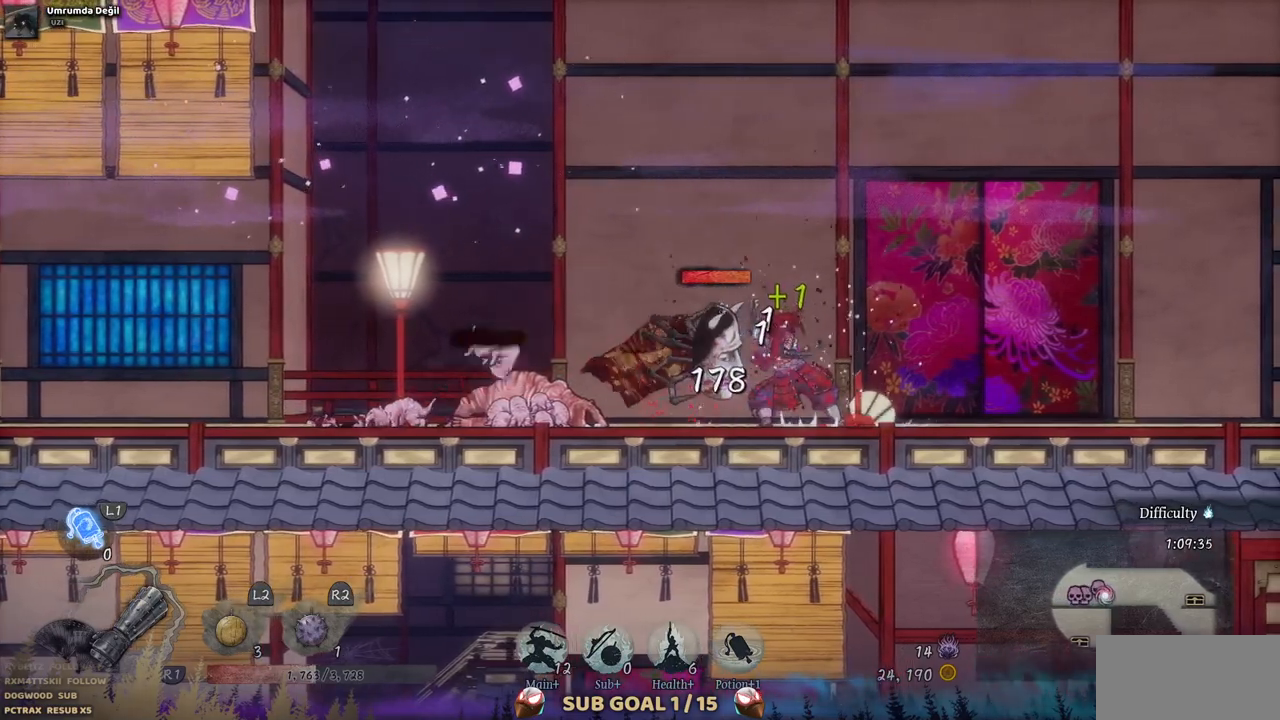
{"buttons": ["SQUARE"], "left_stick": "center", "right_stick": "center", "events": [[50, "SQUARE", "up"], [133, "SQUARE", "down"], [200, "SQUARE", "up"], [283, "SQUARE", "down"], [350, "SQUARE", "up"], [417, "SQUARE", "down"]]}
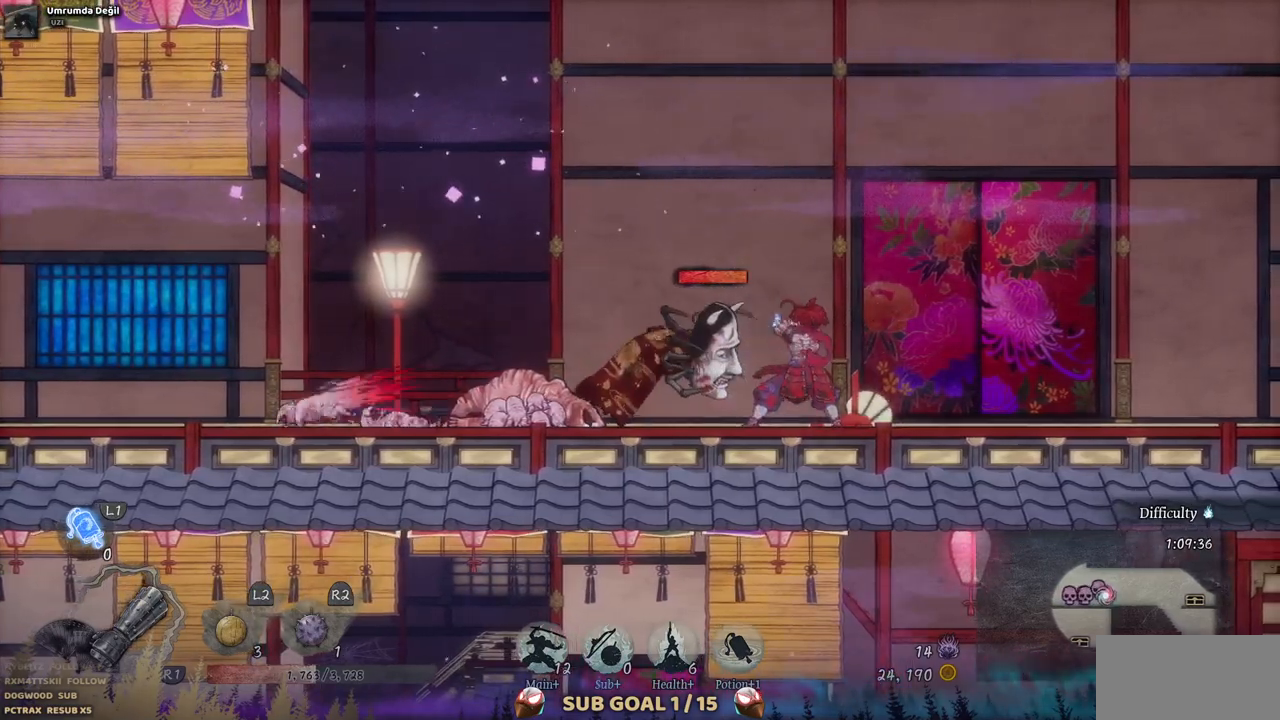
{"buttons": [], "left_stick": "center", "right_stick": "center", "events": [[17, "SQUARE", "up"], [83, "SQUARE", "down"], [150, "SQUARE", "up"], [233, "SQUARE", "down"], [300, "SQUARE", "up"], [383, "SQUARE", "down"], [450, "SQUARE", "up"]]}
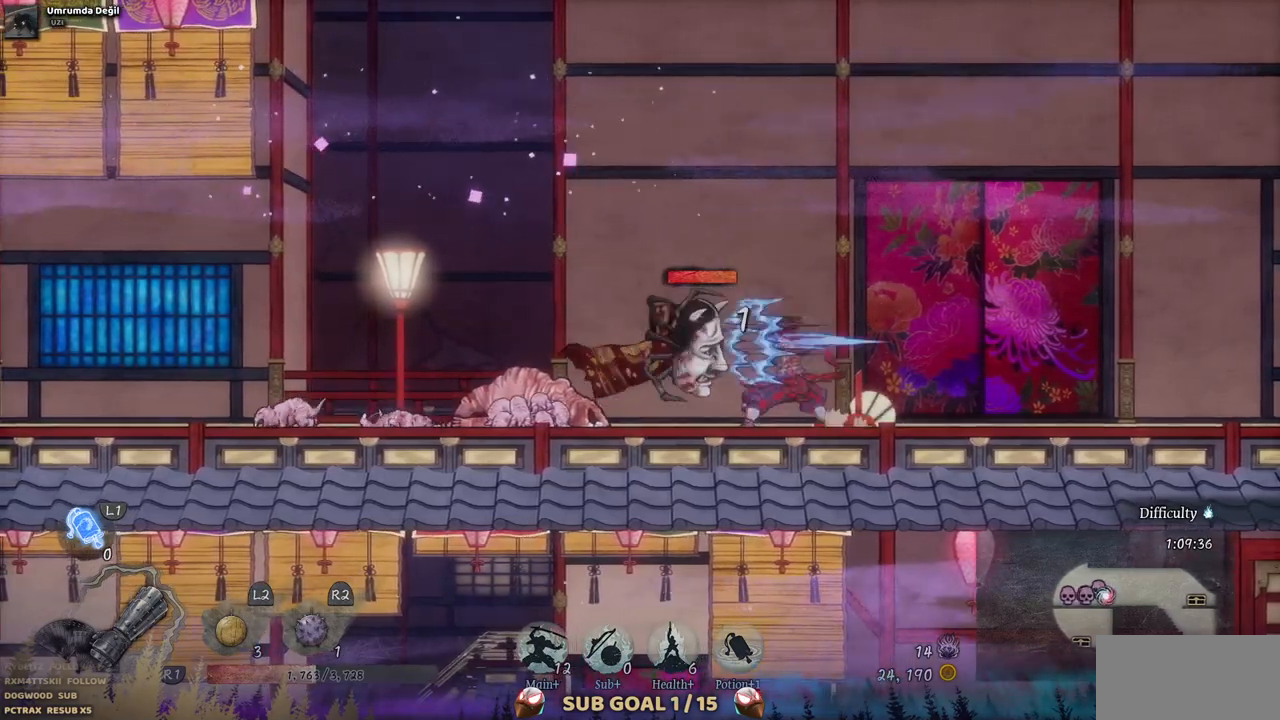
{"buttons": ["SQUARE"], "left_stick": "center", "right_stick": "center", "events": [[17, "SQUARE", "down"], [100, "SQUARE", "up"], [183, "SQUARE", "down"], [267, "SQUARE", "up"], [350, "SQUARE", "down"], [433, "SQUARE", "up"], [483, "SQUARE", "down"]]}
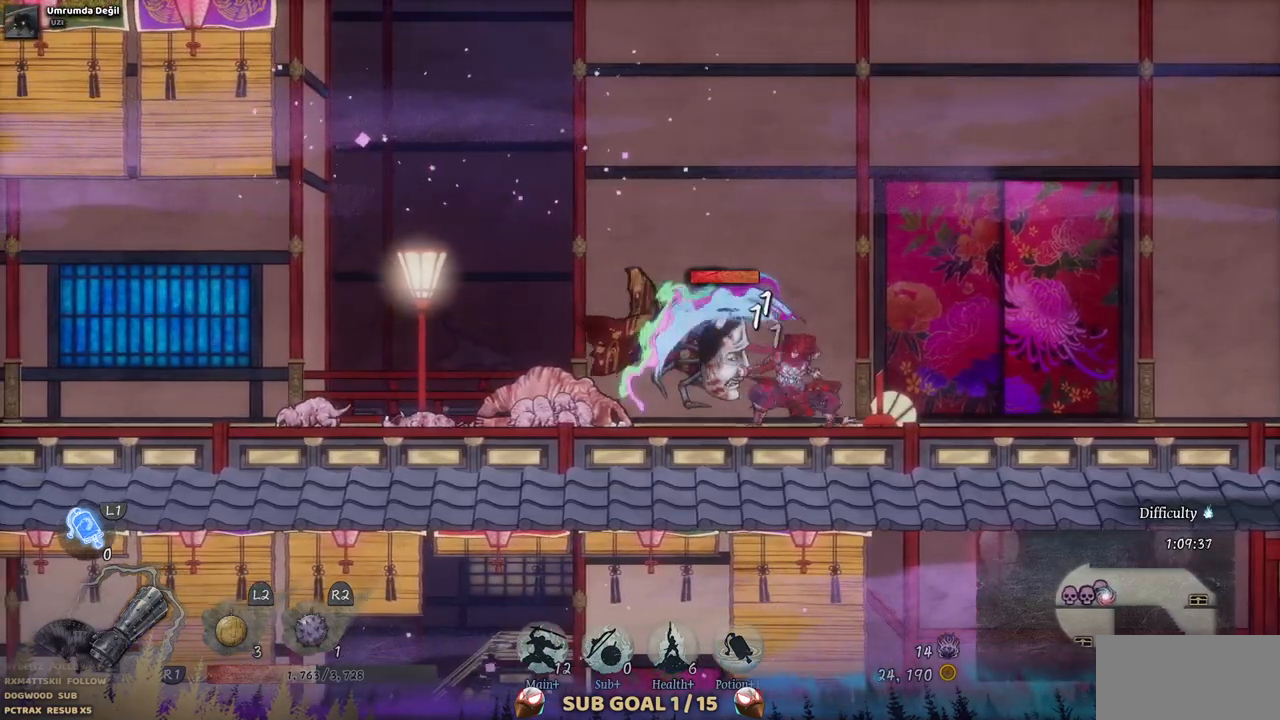
{"buttons": ["SQUARE"], "left_stick": "center", "right_stick": "center", "events": [[83, "SQUARE", "up"], [150, "SQUARE", "down"], [233, "SQUARE", "up"], [300, "SQUARE", "down"], [400, "SQUARE", "up"], [467, "SQUARE", "down"]]}
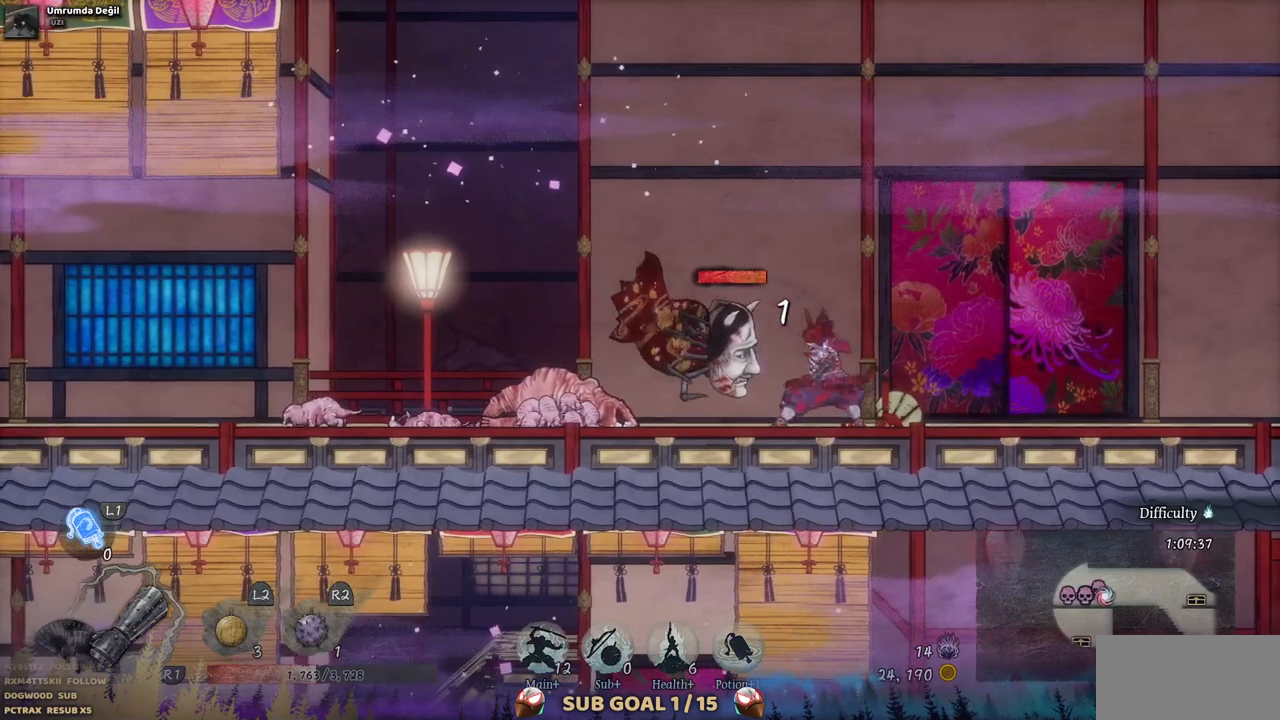
{"buttons": ["SQUARE"], "left_stick": "center", "right_stick": "center", "events": [[50, "SQUARE", "up"], [117, "SQUARE", "down"], [200, "SQUARE", "up"], [267, "SQUARE", "down"], [350, "SQUARE", "up"], [417, "SQUARE", "down"]]}
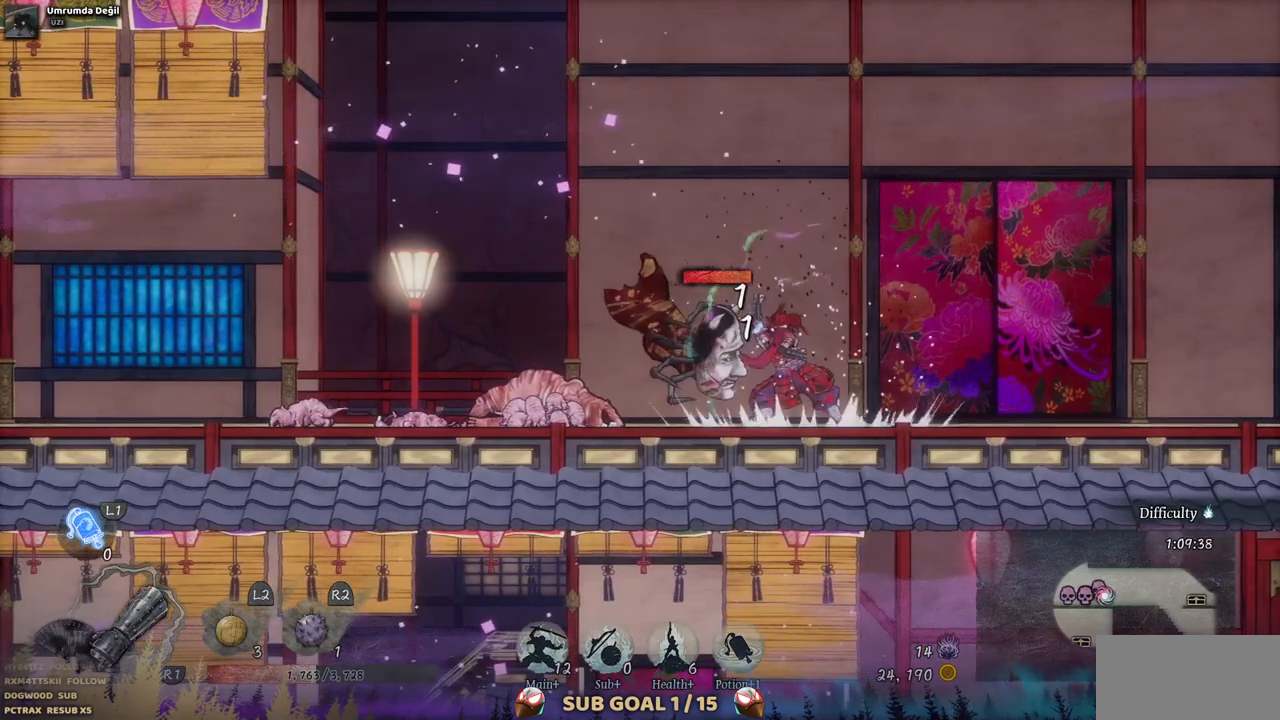
{"buttons": [], "left_stick": "center", "right_stick": "center", "events": [[17, "SQUARE", "up"], [83, "SQUARE", "down"], [183, "SQUARE", "up"], [250, "SQUARE", "down"], [333, "SQUARE", "up"], [417, "SQUARE", "down"], [483, "SQUARE", "up"]]}
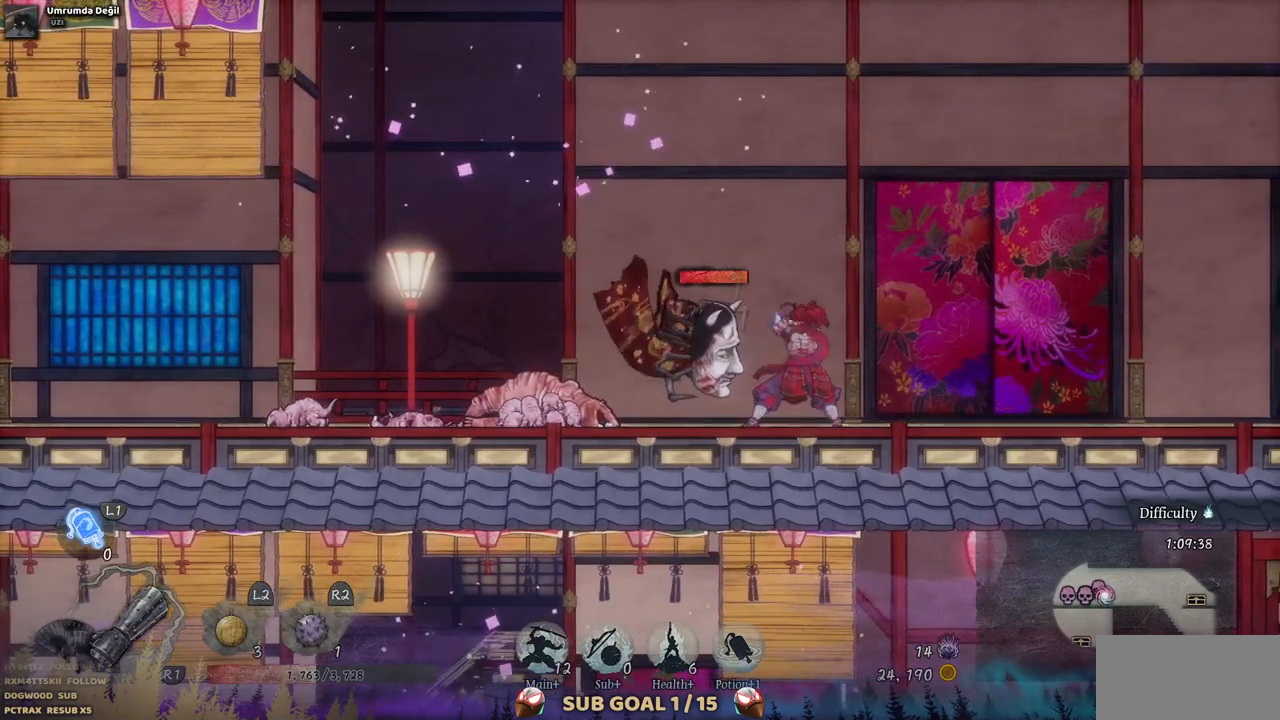
{"buttons": [], "left_stick": "center", "right_stick": "center", "events": [[67, "SQUARE", "down"], [150, "SQUARE", "up"], [217, "SQUARE", "down"], [317, "SQUARE", "up"], [367, "SQUARE", "down"], [450, "SQUARE", "up"]]}
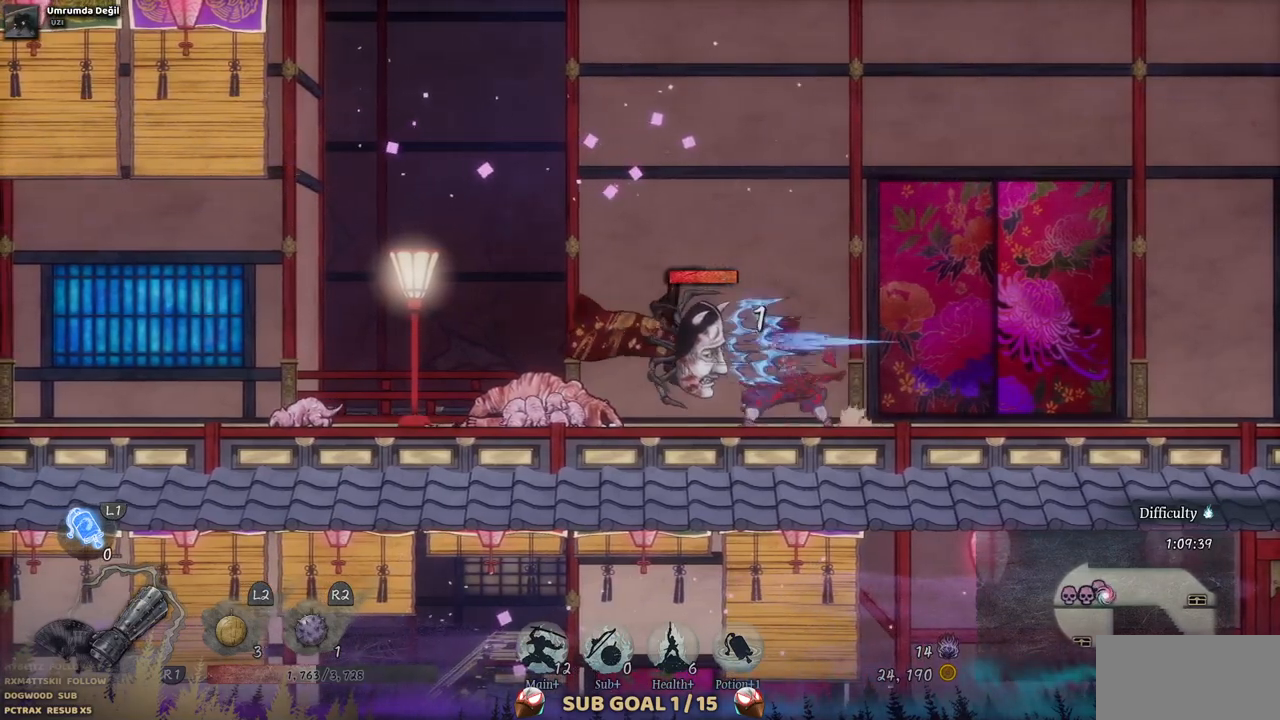
{"buttons": ["SQUARE"], "left_stick": "center", "right_stick": "center", "events": [[33, "SQUARE", "down"], [117, "SQUARE", "up"], [183, "SQUARE", "down"], [267, "SQUARE", "up"], [350, "SQUARE", "down"], [433, "SQUARE", "up"], [500, "SQUARE", "down"]]}
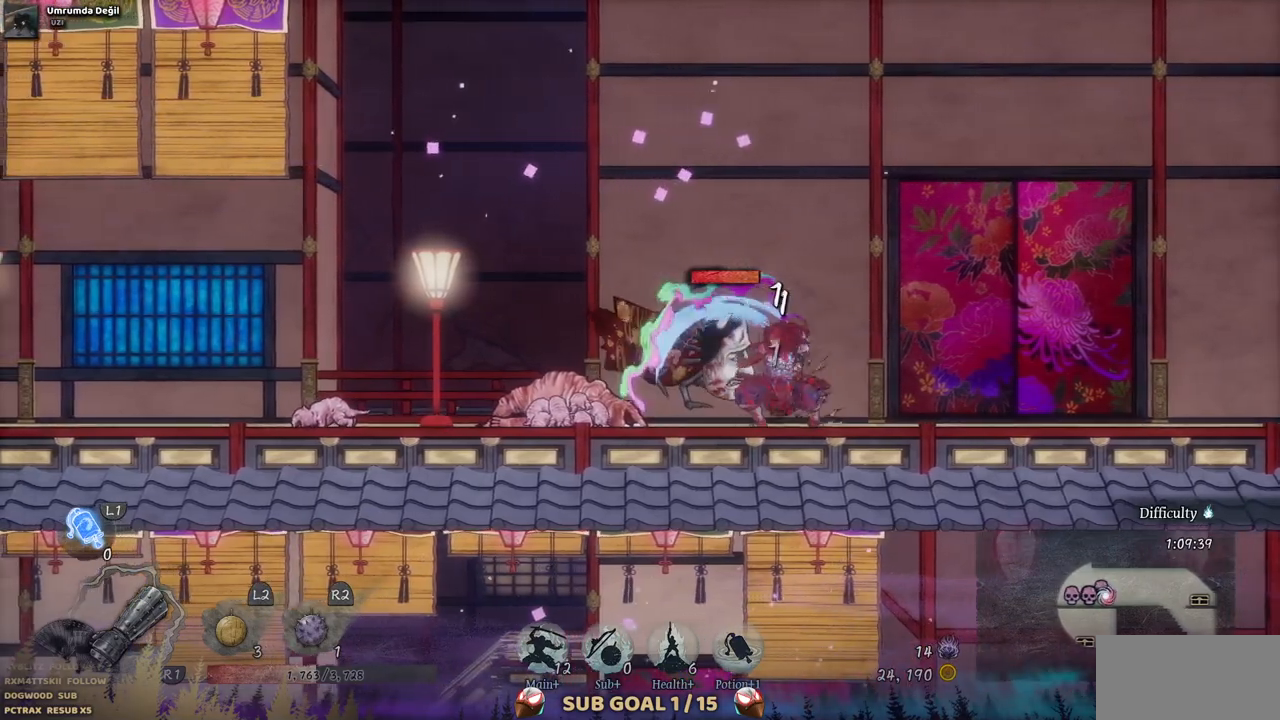
{"buttons": ["SQUARE"], "left_stick": "center", "right_stick": "center", "events": [[83, "SQUARE", "up"], [167, "SQUARE", "down"], [250, "SQUARE", "up"], [317, "SQUARE", "down"], [417, "SQUARE", "up"], [483, "SQUARE", "down"]]}
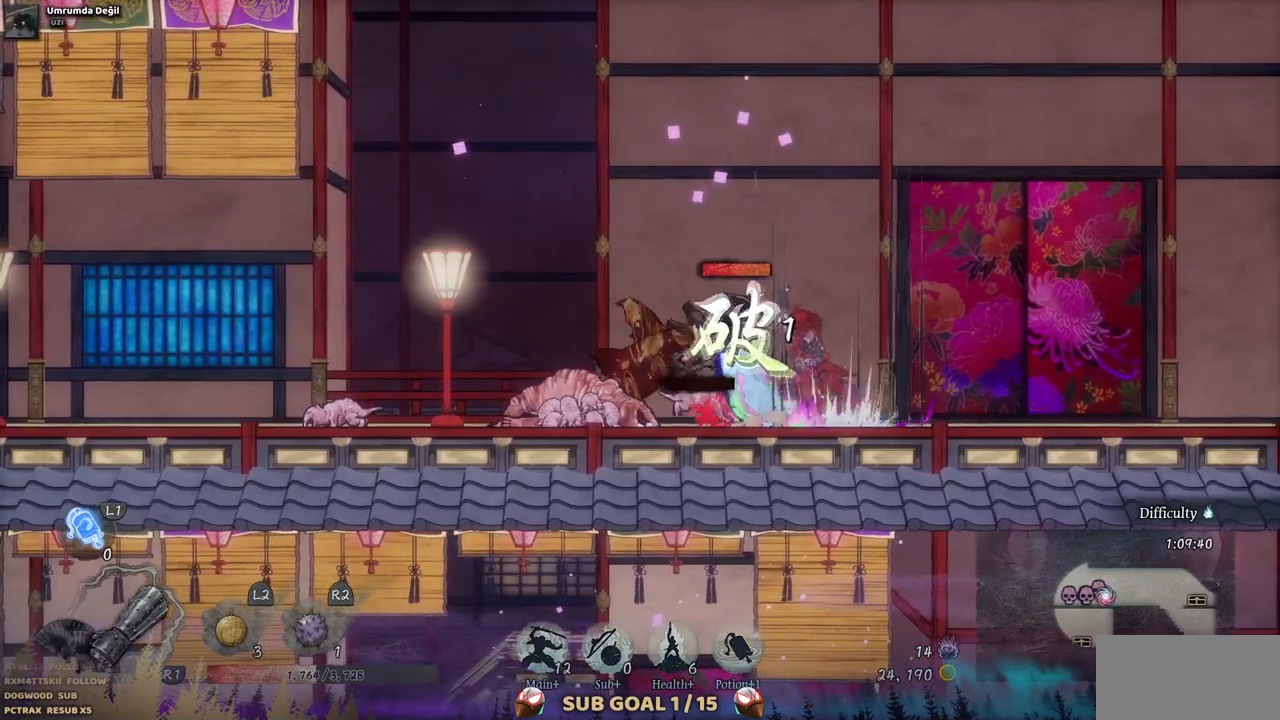
{"buttons": ["SQUARE"], "left_stick": "center", "right_stick": "center", "events": [[83, "SQUARE", "up"], [150, "SQUARE", "down"], [233, "SQUARE", "up"], [317, "SQUARE", "down"], [400, "SQUARE", "up"], [467, "SQUARE", "down"]]}